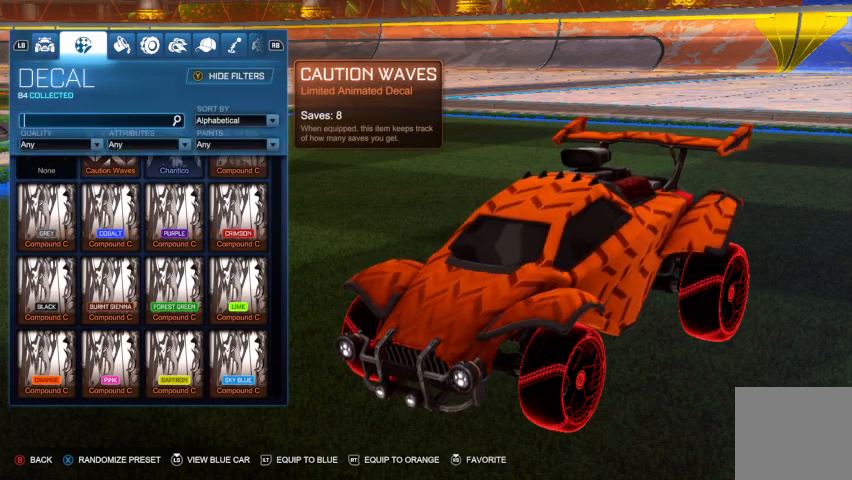
Gameplay with a controller (Xbox layout); each line is a JSON object with the inputs held at the frame after it. "events" lists button and stick changes between this image and that frame as [ms after this image, input, new state], when the widget could be followed in between.
{"buttons": [], "left_stick": "center", "right_stick": "center", "events": [[67, "DPAD_RIGHT", "down"], [200, "A", "down"], [200, "DPAD_RIGHT", "up"], [300, "A", "up"]]}
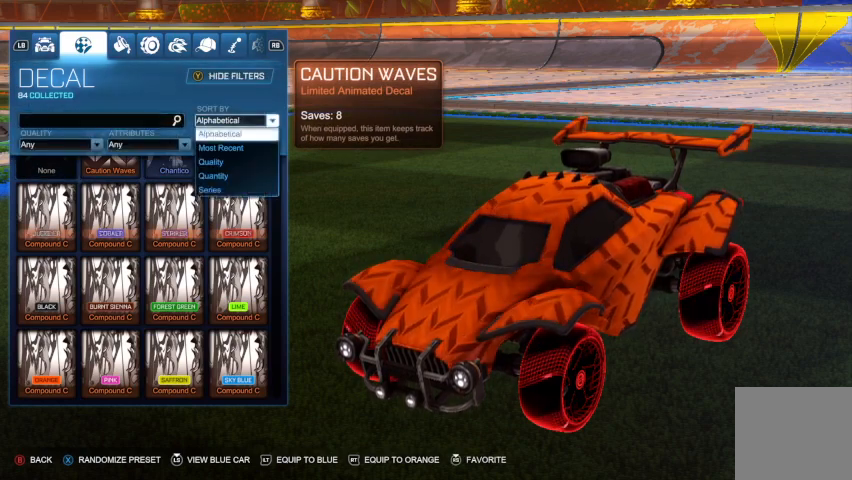
{"buttons": [], "left_stick": "center", "right_stick": "center", "events": [[167, "DPAD_DOWN", "down"], [300, "DPAD_DOWN", "up"], [367, "DPAD_DOWN", "down"], [467, "DPAD_DOWN", "up"]]}
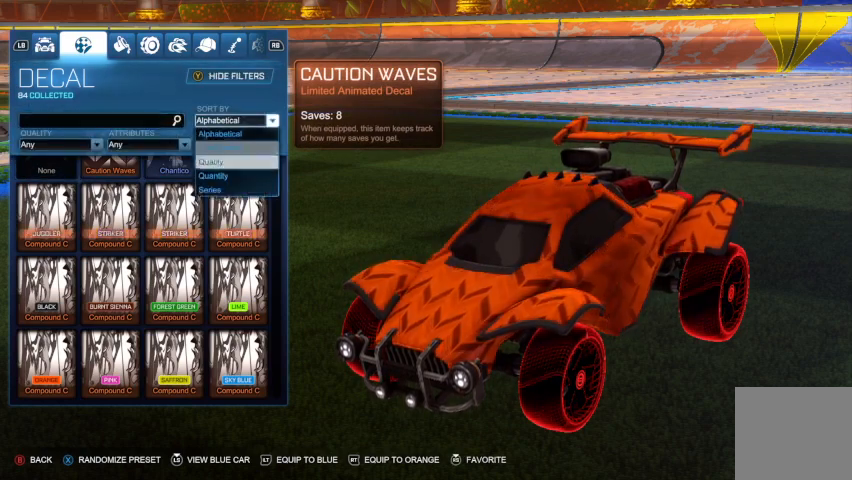
{"buttons": [], "left_stick": "center", "right_stick": "center", "events": [[167, "DPAD_UP", "down"], [267, "DPAD_UP", "up"]]}
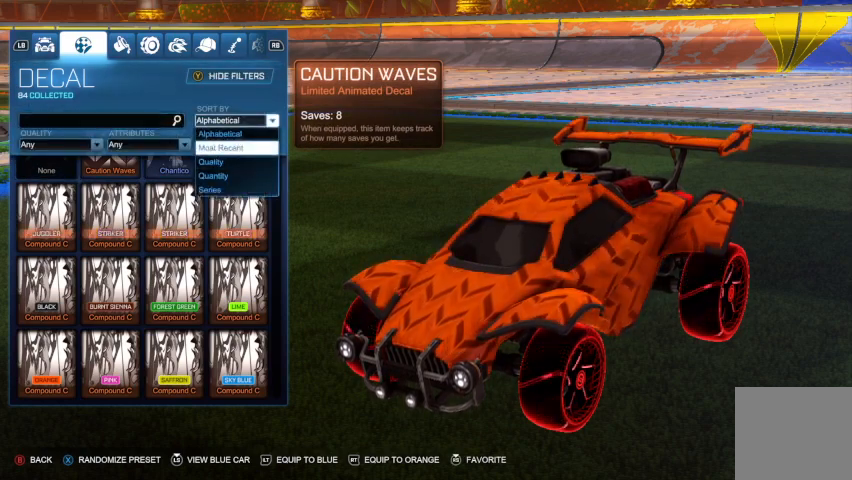
{"buttons": [], "left_stick": "center", "right_stick": "center", "events": [[100, "A", "down"], [133, "A", "up"]]}
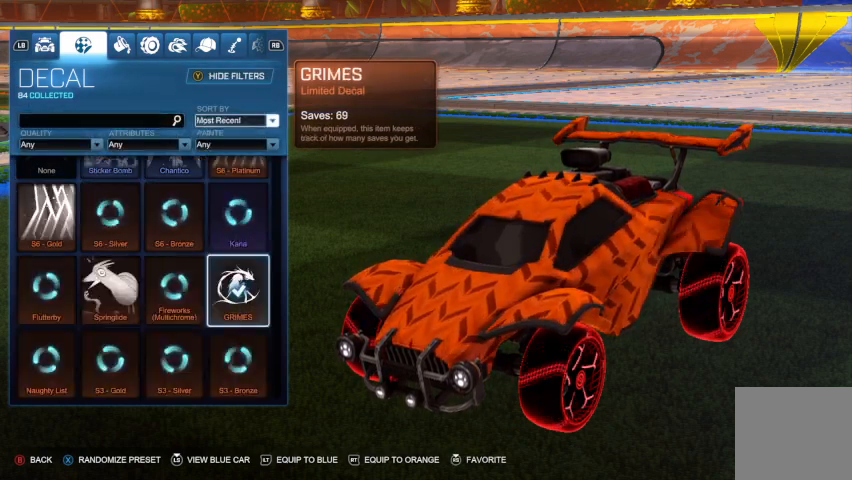
{"buttons": ["B"], "left_stick": "center", "right_stick": "center", "events": [[500, "B", "down"]]}
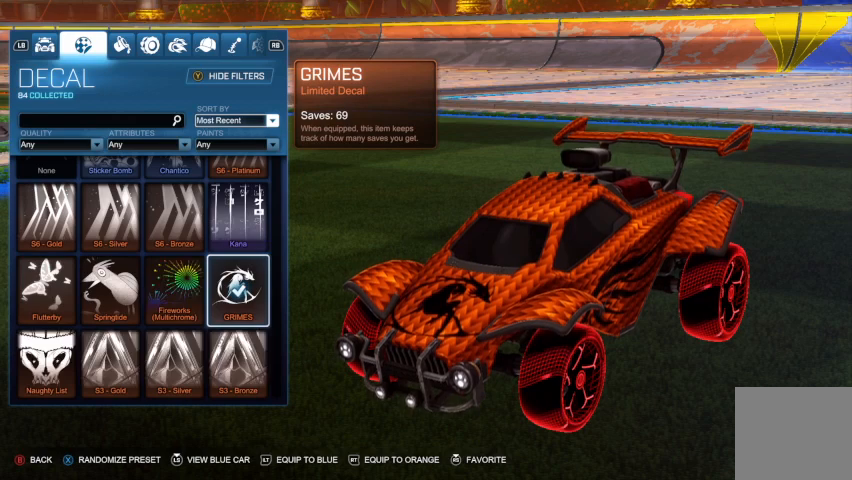
{"buttons": ["DPAD_UP"], "left_stick": "center", "right_stick": "center", "events": [[100, "B", "up"], [267, "DPAD_UP", "down"]]}
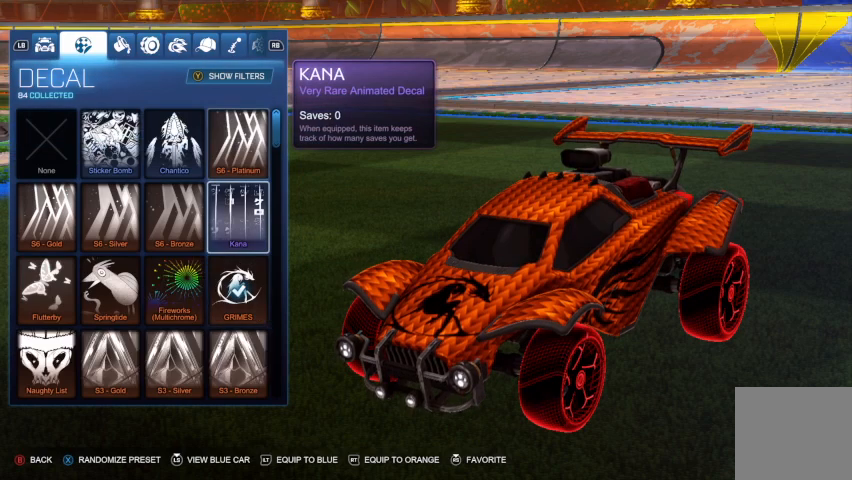
{"buttons": ["DPAD_UP"], "left_stick": "center", "right_stick": "center", "events": []}
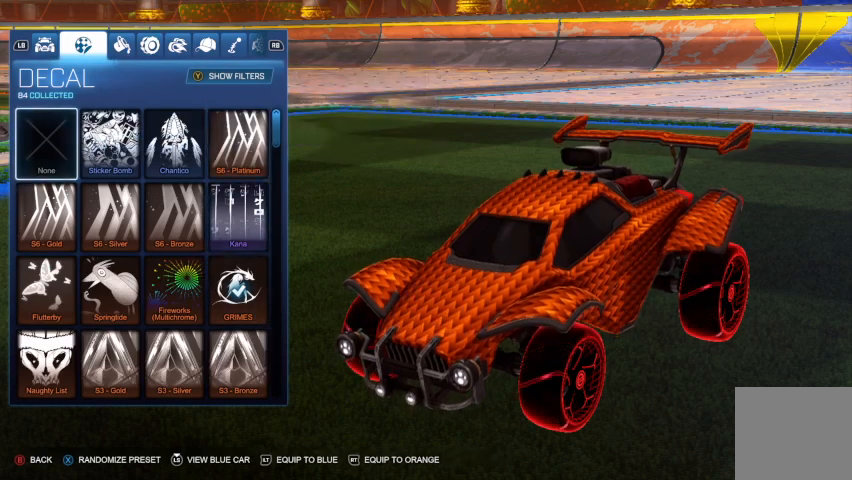
{"buttons": ["DPAD_RIGHT"], "left_stick": "center", "right_stick": "center", "events": [[133, "DPAD_UP", "up"], [467, "DPAD_RIGHT", "down"]]}
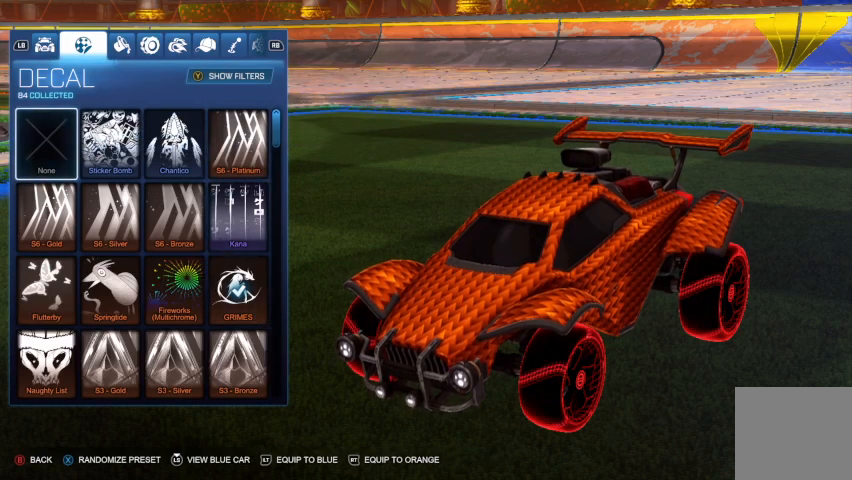
{"buttons": [], "left_stick": "center", "right_stick": "center", "events": [[100, "DPAD_RIGHT", "up"]]}
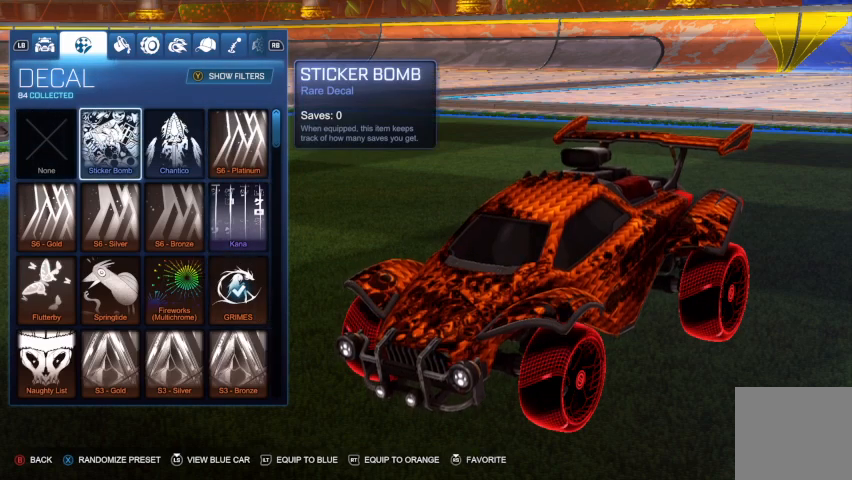
{"buttons": [], "left_stick": "center", "right_stick": "center", "events": [[67, "DPAD_RIGHT", "down"], [200, "DPAD_RIGHT", "up"]]}
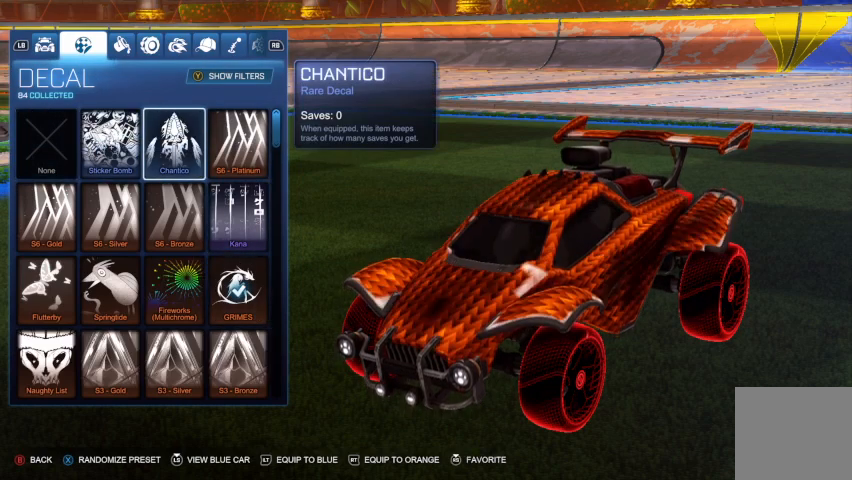
{"buttons": [], "left_stick": "center", "right_stick": "center", "events": [[100, "DPAD_RIGHT", "down"], [233, "DPAD_RIGHT", "up"]]}
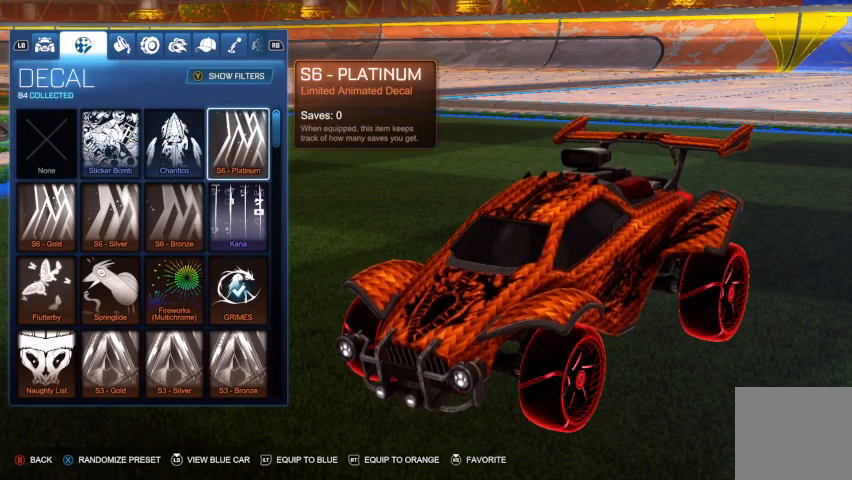
{"buttons": [], "left_stick": "center", "right_stick": "center", "events": [[233, "DPAD_DOWN", "down"], [367, "DPAD_DOWN", "up"]]}
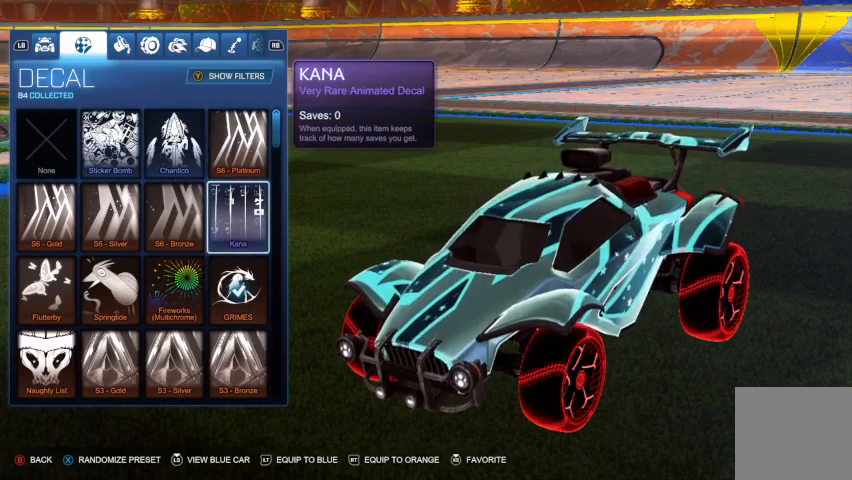
{"buttons": [], "left_stick": "center", "right_stick": "center", "events": [[233, "DPAD_LEFT", "down"], [367, "DPAD_LEFT", "up"]]}
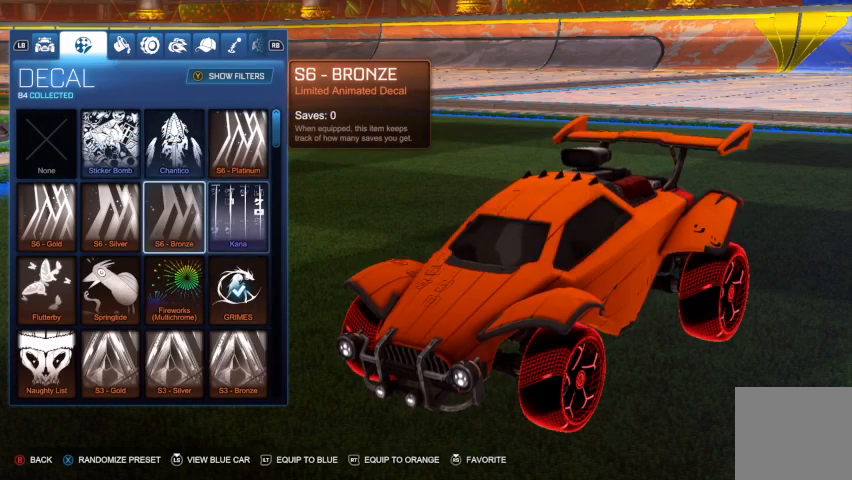
{"buttons": [], "left_stick": "center", "right_stick": "center", "events": [[400, "DPAD_LEFT", "down"], [500, "DPAD_LEFT", "up"]]}
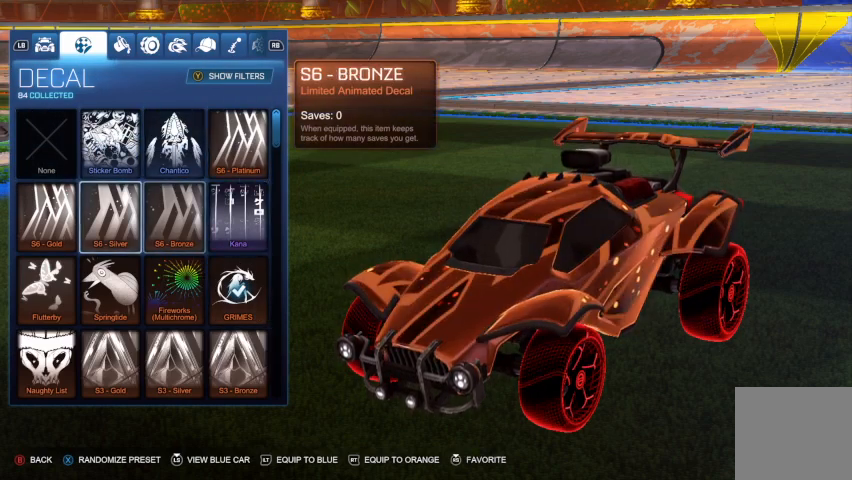
{"buttons": [], "left_stick": "center", "right_stick": "center", "events": [[200, "DPAD_DOWN", "down"], [300, "DPAD_DOWN", "up"], [400, "Y", "down"], [500, "Y", "up"]]}
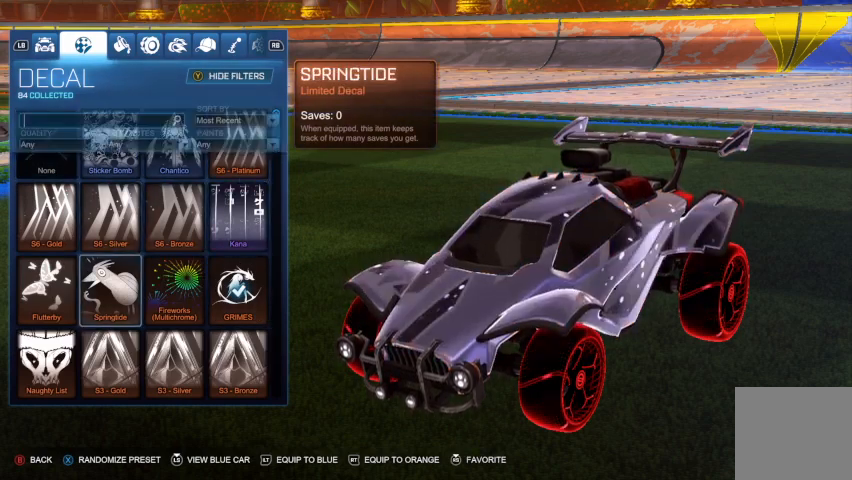
{"buttons": [], "left_stick": "center", "right_stick": "center", "events": []}
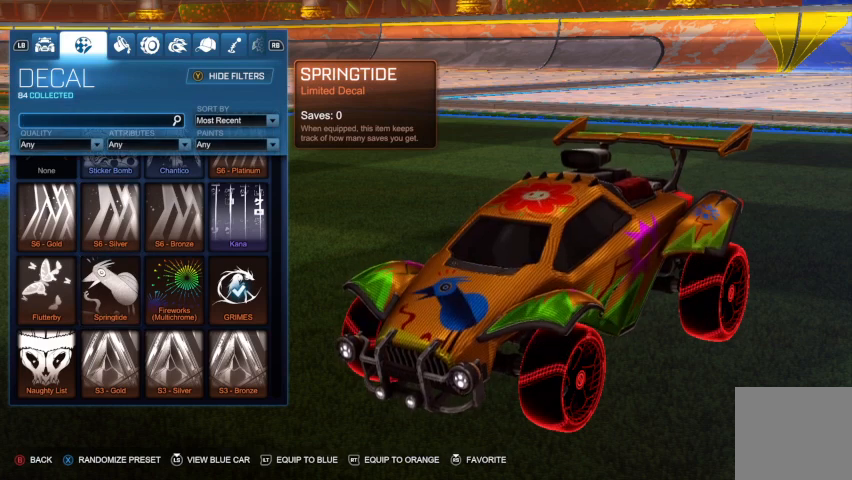
{"buttons": [], "left_stick": "center", "right_stick": "center", "events": [[267, "DPAD_RIGHT", "down"], [367, "DPAD_RIGHT", "up"]]}
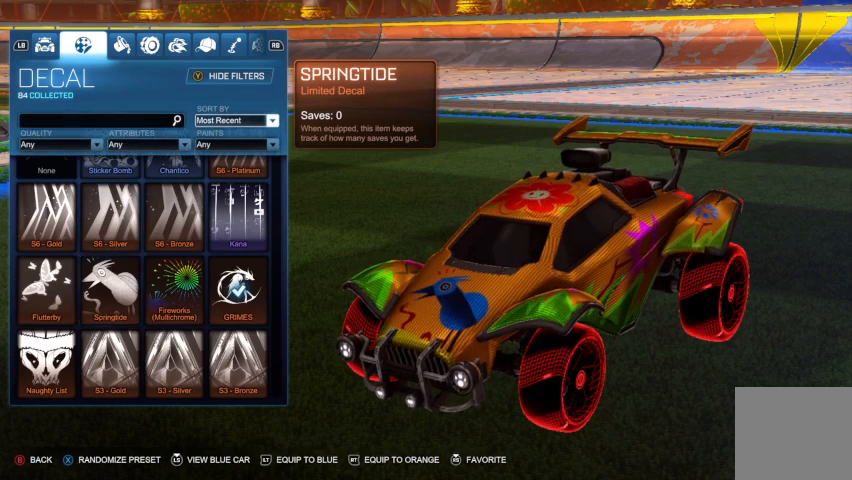
{"buttons": ["B"], "left_stick": "center", "right_stick": "center", "events": [[233, "DPAD_LEFT", "down"], [300, "DPAD_LEFT", "up"], [433, "B", "down"]]}
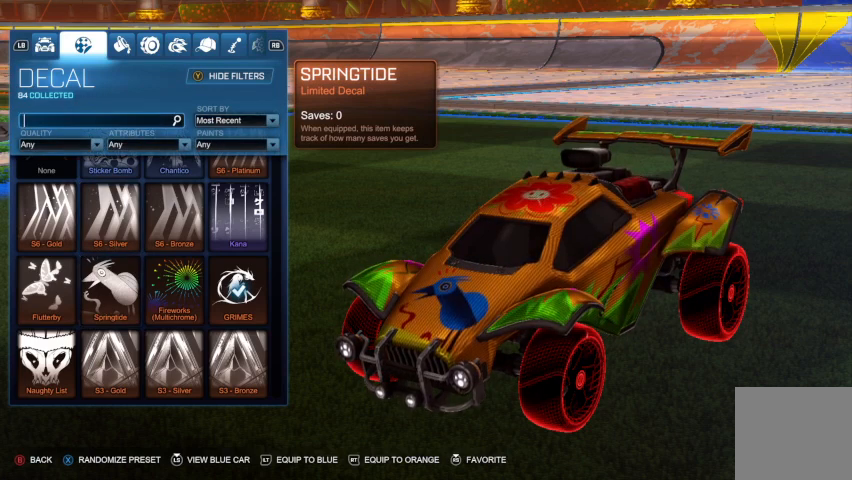
{"buttons": [], "left_stick": "center", "right_stick": "center", "events": [[67, "B", "up"]]}
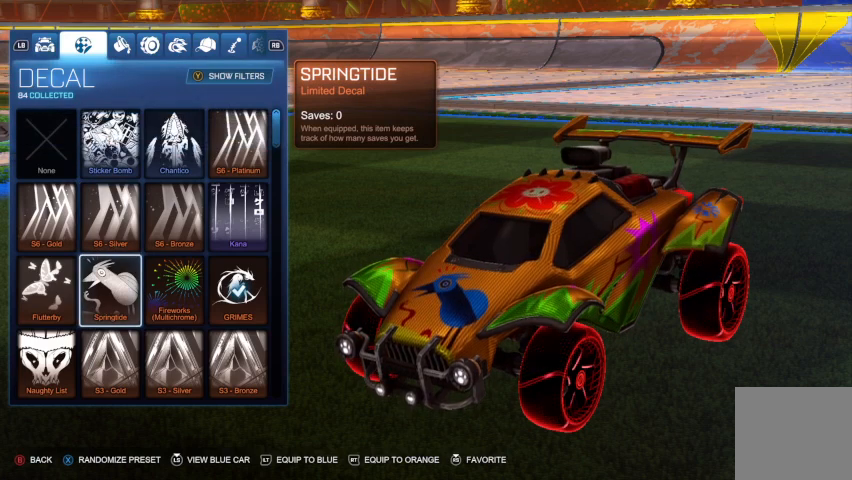
{"buttons": [], "left_stick": "center", "right_stick": "center", "events": []}
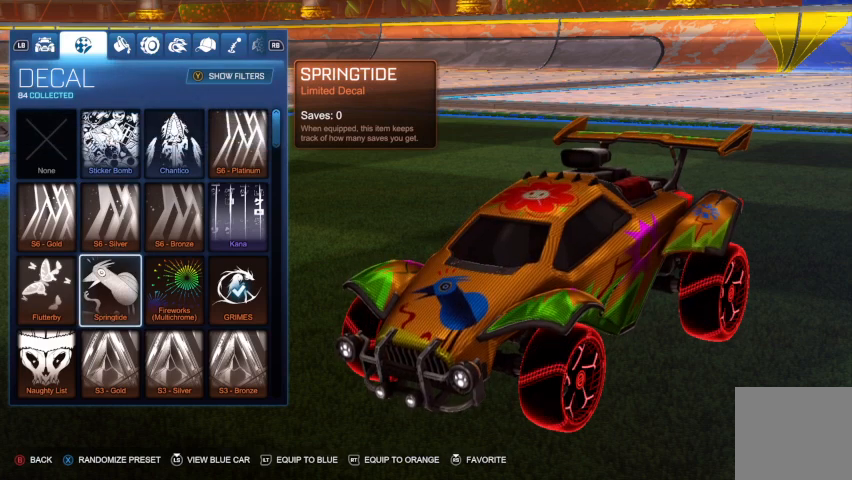
{"buttons": ["Y"], "left_stick": "center", "right_stick": "center", "events": [[400, "Y", "down"]]}
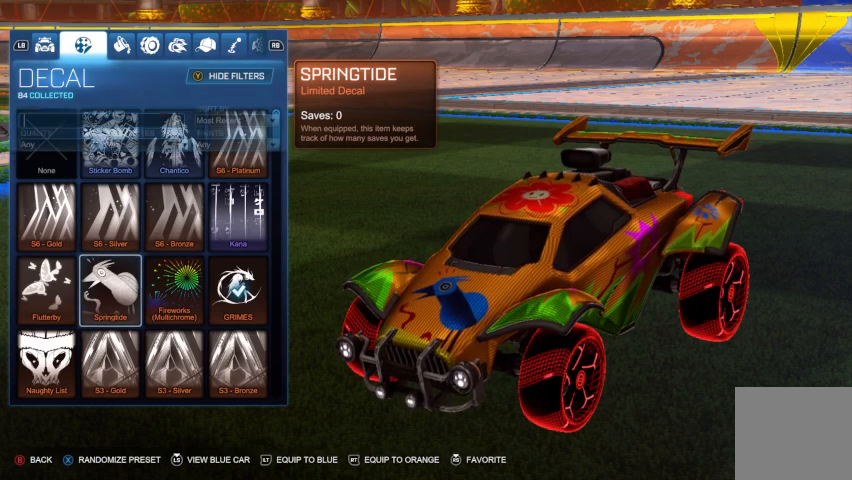
{"buttons": ["DPAD_DOWN"], "left_stick": "center", "right_stick": "center", "events": [[33, "Y", "up"], [433, "DPAD_DOWN", "down"]]}
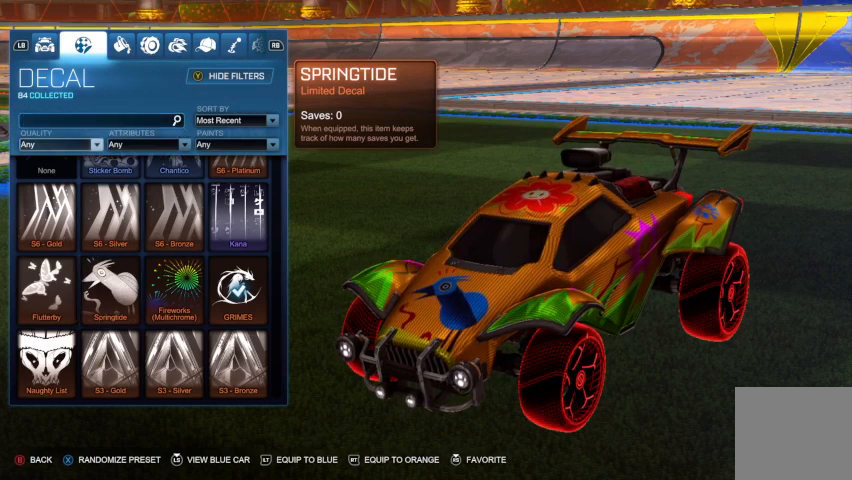
{"buttons": [], "left_stick": "center", "right_stick": "center", "events": [[33, "DPAD_DOWN", "up"], [367, "A", "down"], [467, "A", "up"]]}
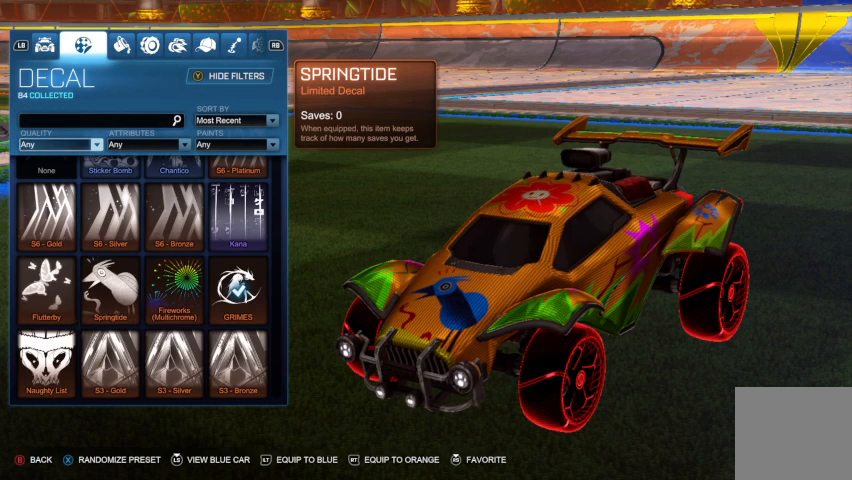
{"buttons": [], "left_stick": "center", "right_stick": "center", "events": []}
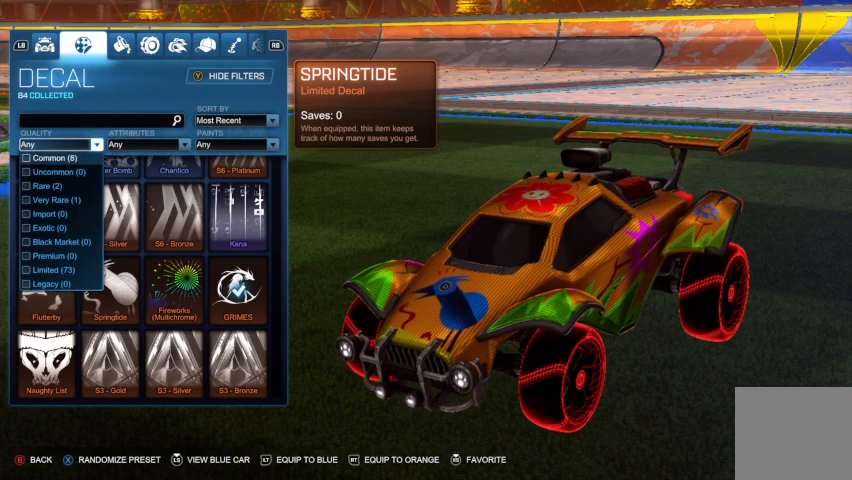
{"buttons": [], "left_stick": "center", "right_stick": "center", "events": [[167, "DPAD_DOWN", "down"], [333, "DPAD_DOWN", "up"], [400, "DPAD_DOWN", "down"], [500, "DPAD_DOWN", "up"]]}
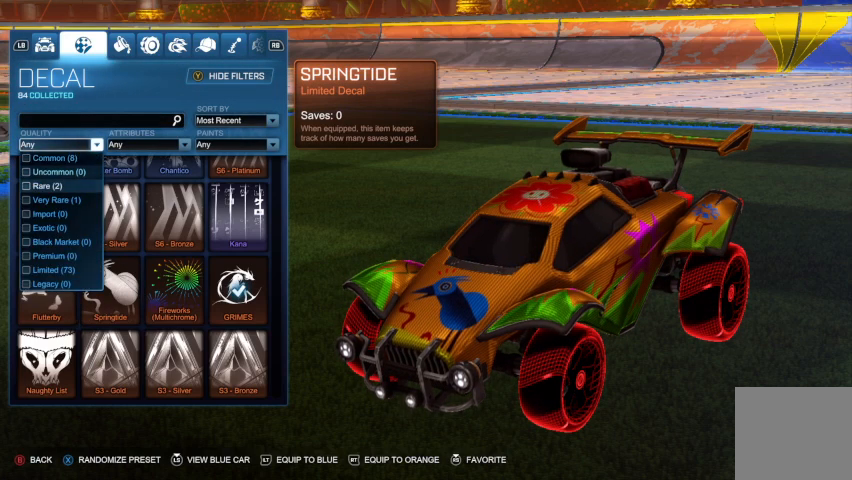
{"buttons": ["DPAD_DOWN"], "left_stick": "center", "right_stick": "center", "events": [[100, "DPAD_DOWN", "down"], [200, "DPAD_DOWN", "up"], [300, "DPAD_DOWN", "down"], [367, "DPAD_DOWN", "up"], [467, "DPAD_DOWN", "down"]]}
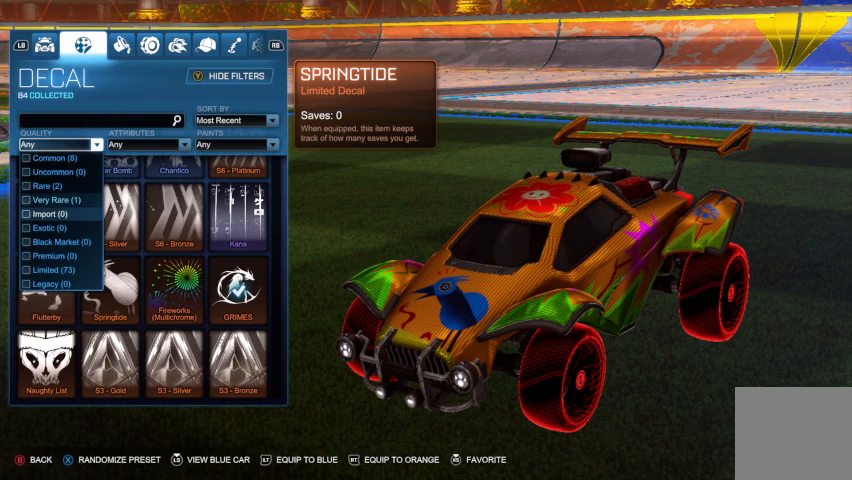
{"buttons": [], "left_stick": "center", "right_stick": "center", "events": [[67, "DPAD_DOWN", "up"], [167, "DPAD_DOWN", "down"], [267, "DPAD_DOWN", "up"], [333, "DPAD_DOWN", "down"], [467, "DPAD_DOWN", "up"]]}
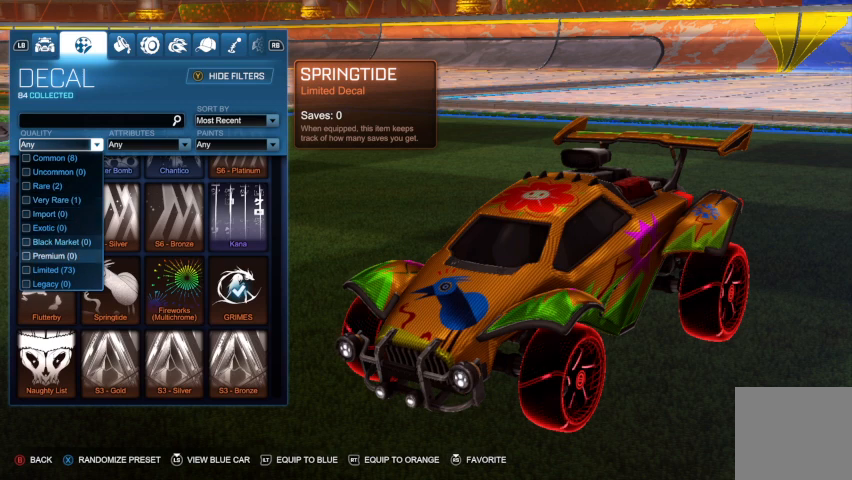
{"buttons": ["DPAD_UP"], "left_stick": "center", "right_stick": "center", "events": [[400, "DPAD_UP", "down"]]}
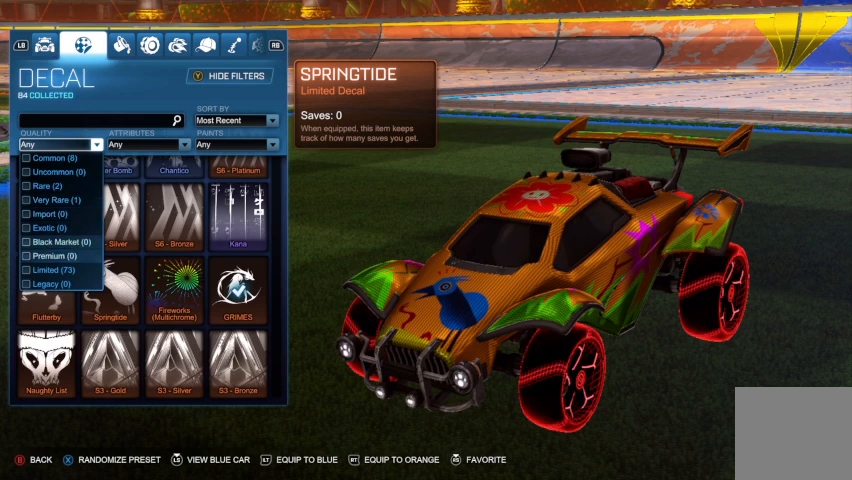
{"buttons": ["DPAD_UP"], "left_stick": "center", "right_stick": "center", "events": [[67, "DPAD_UP", "up"], [300, "DPAD_UP", "down"], [367, "DPAD_UP", "up"], [500, "DPAD_UP", "down"]]}
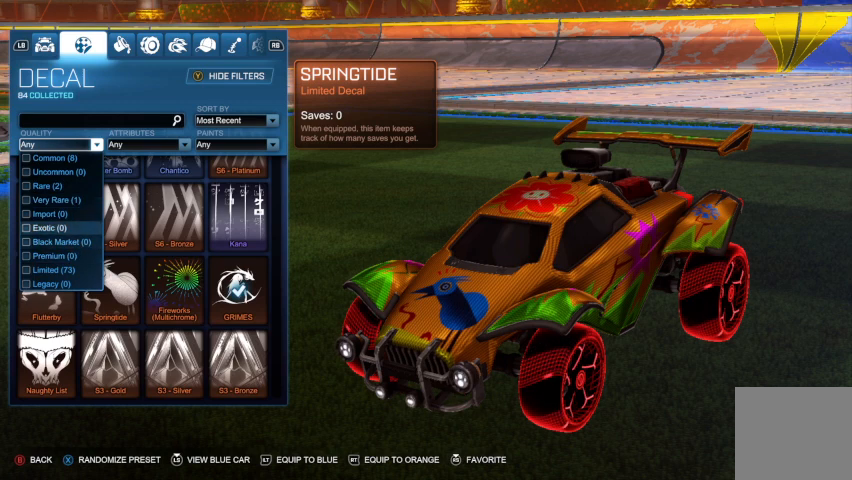
{"buttons": [], "left_stick": "center", "right_stick": "center", "events": [[133, "DPAD_UP", "up"], [233, "DPAD_UP", "down"], [367, "DPAD_UP", "up"]]}
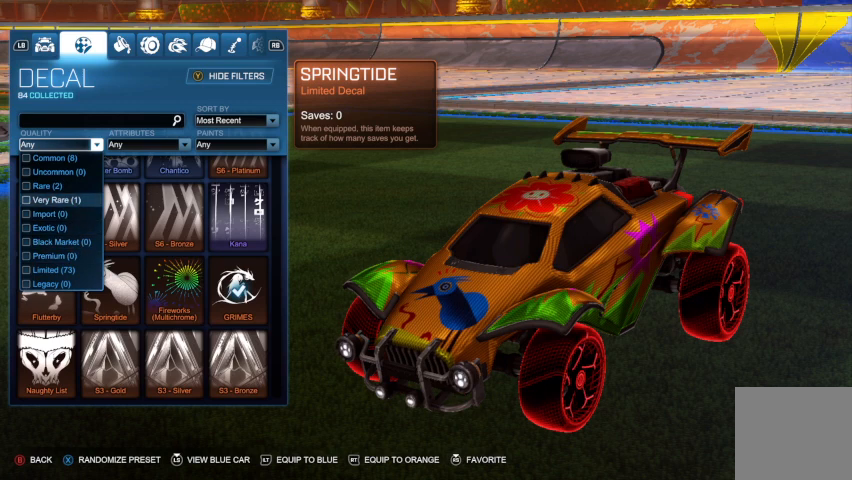
{"buttons": [], "left_stick": "center", "right_stick": "center", "events": [[167, "DPAD_UP", "down"], [300, "DPAD_UP", "up"]]}